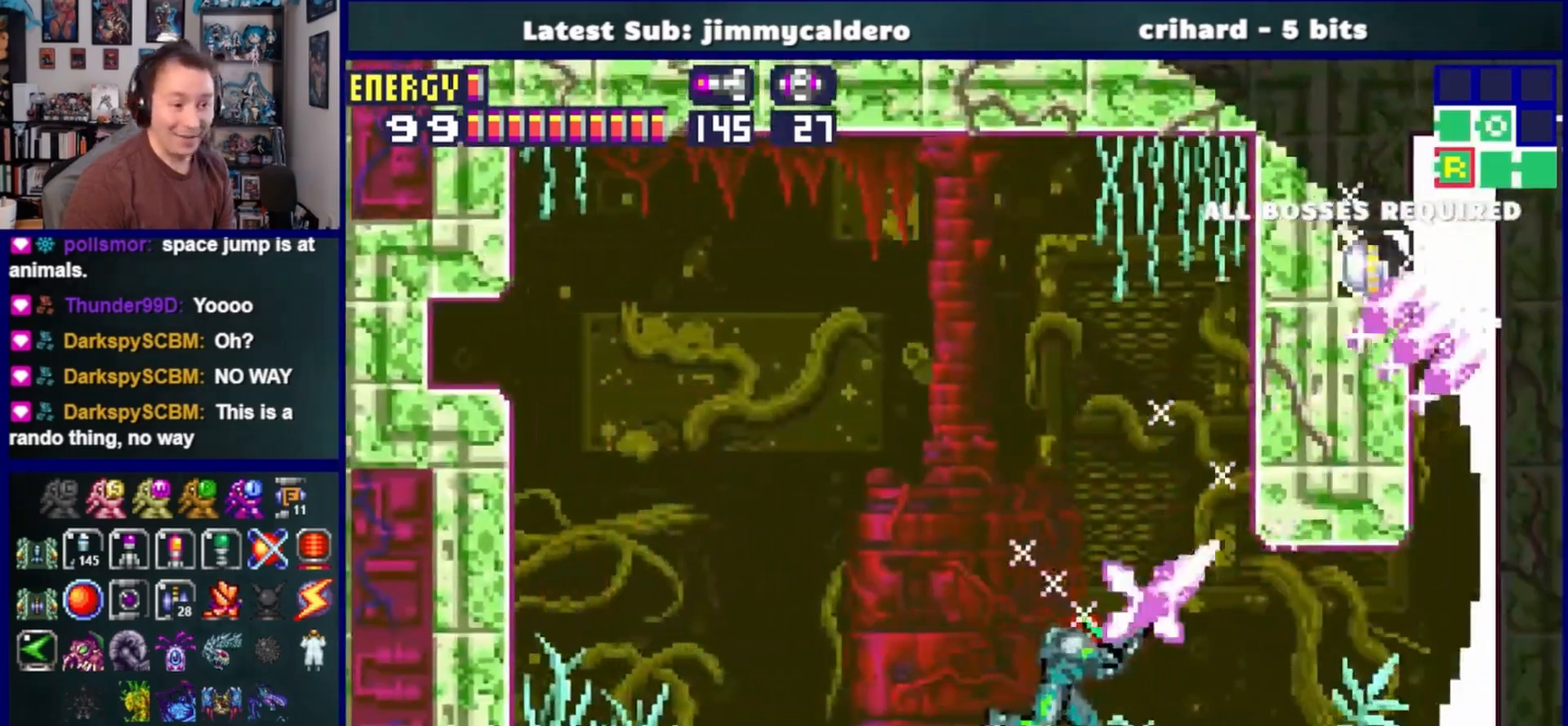
Gameplay with a controller (PlayStation layout); each line is a JSON object with the inputs held at the frame after it. "events" lists button and stick changes between this image and that frame as [ms after this image, input, new state], when the widget could be followed in between. Not read: L2 R2.
{"buttons": ["DPAD_LEFT"], "left_stick": "center", "right_stick": "center", "events": [[33, "SQUARE", "up"], [350, "L1", "up"], [400, "DPAD_RIGHT", "up"], [450, "DPAD_LEFT", "down"]]}
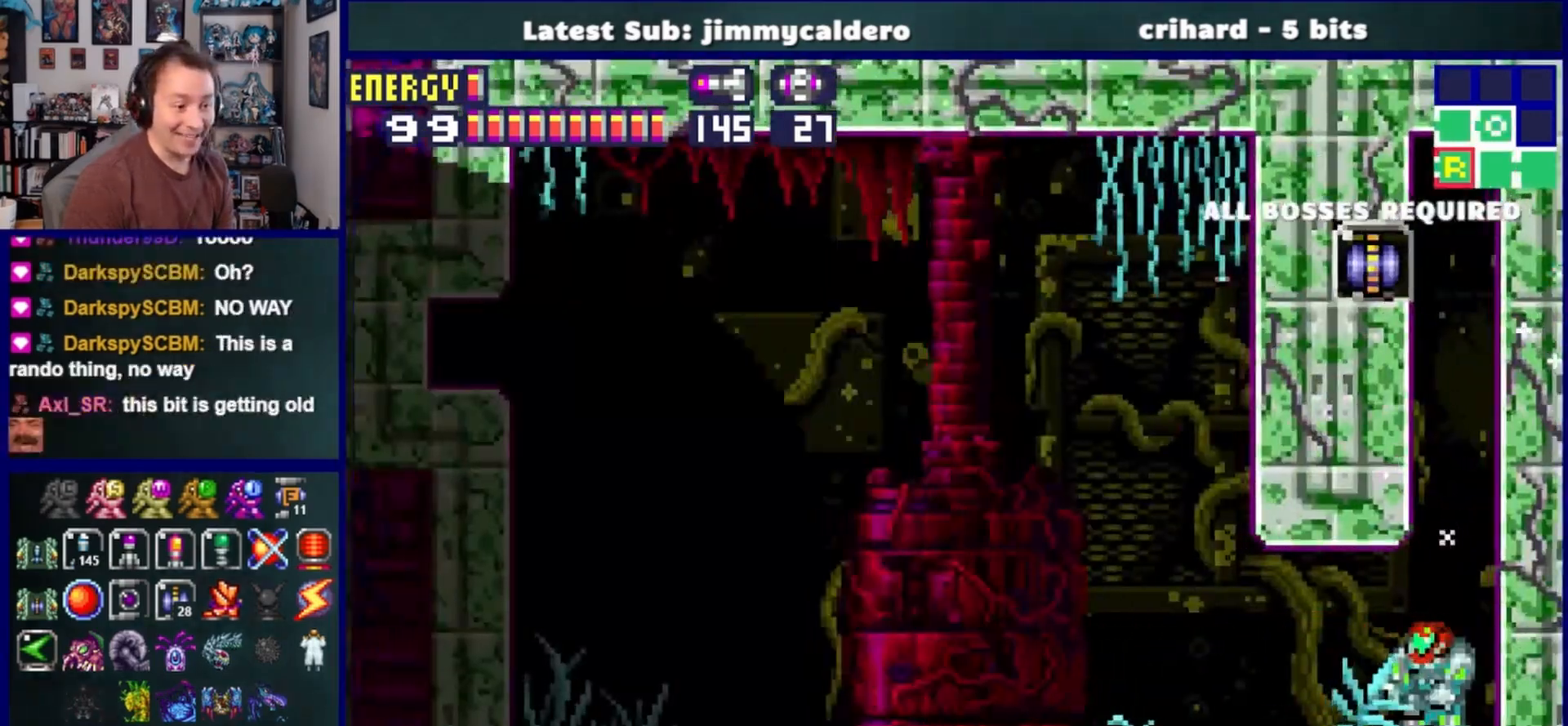
{"buttons": ["DPAD_LEFT"], "left_stick": "center", "right_stick": "center", "events": []}
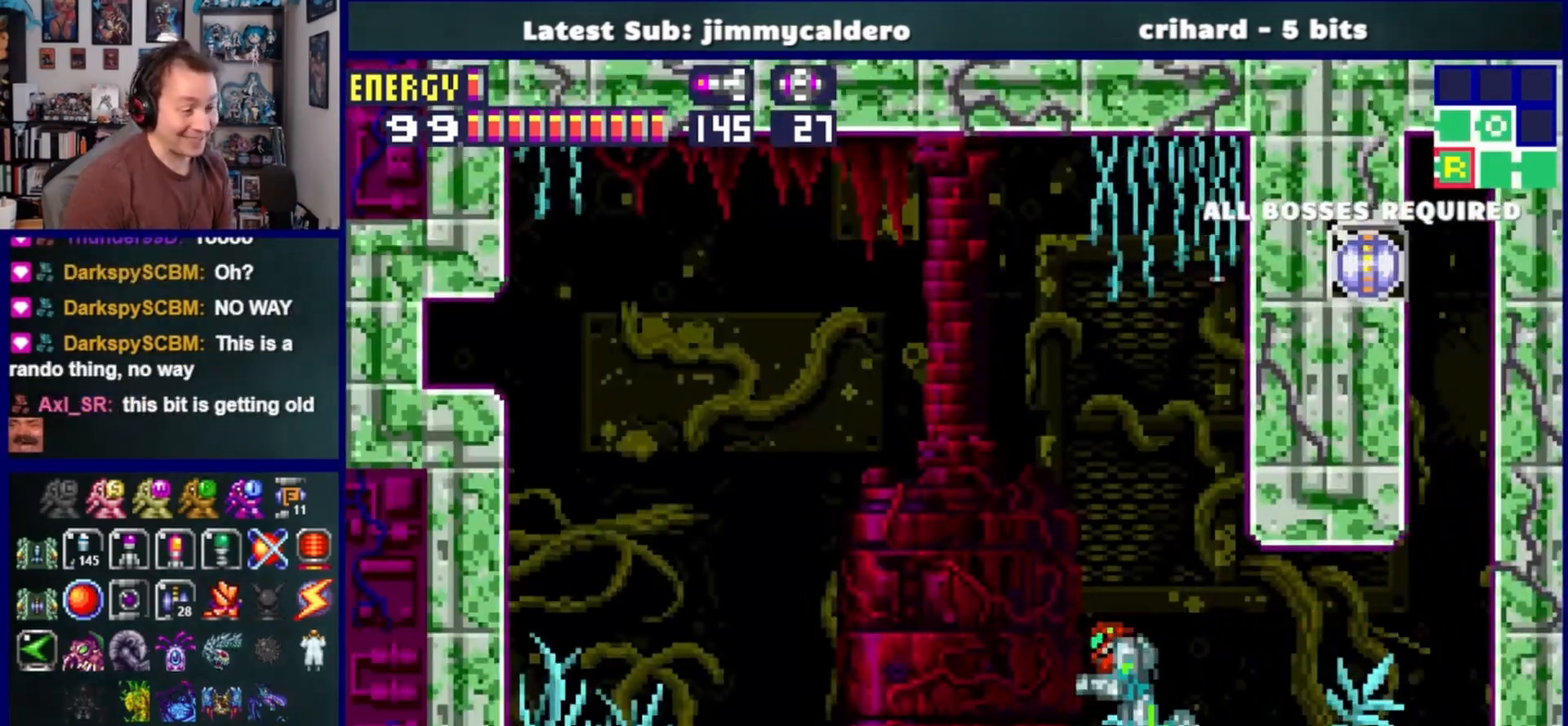
{"buttons": ["CROSS", "DPAD_LEFT"], "left_stick": "center", "right_stick": "center", "events": [[367, "CROSS", "down"]]}
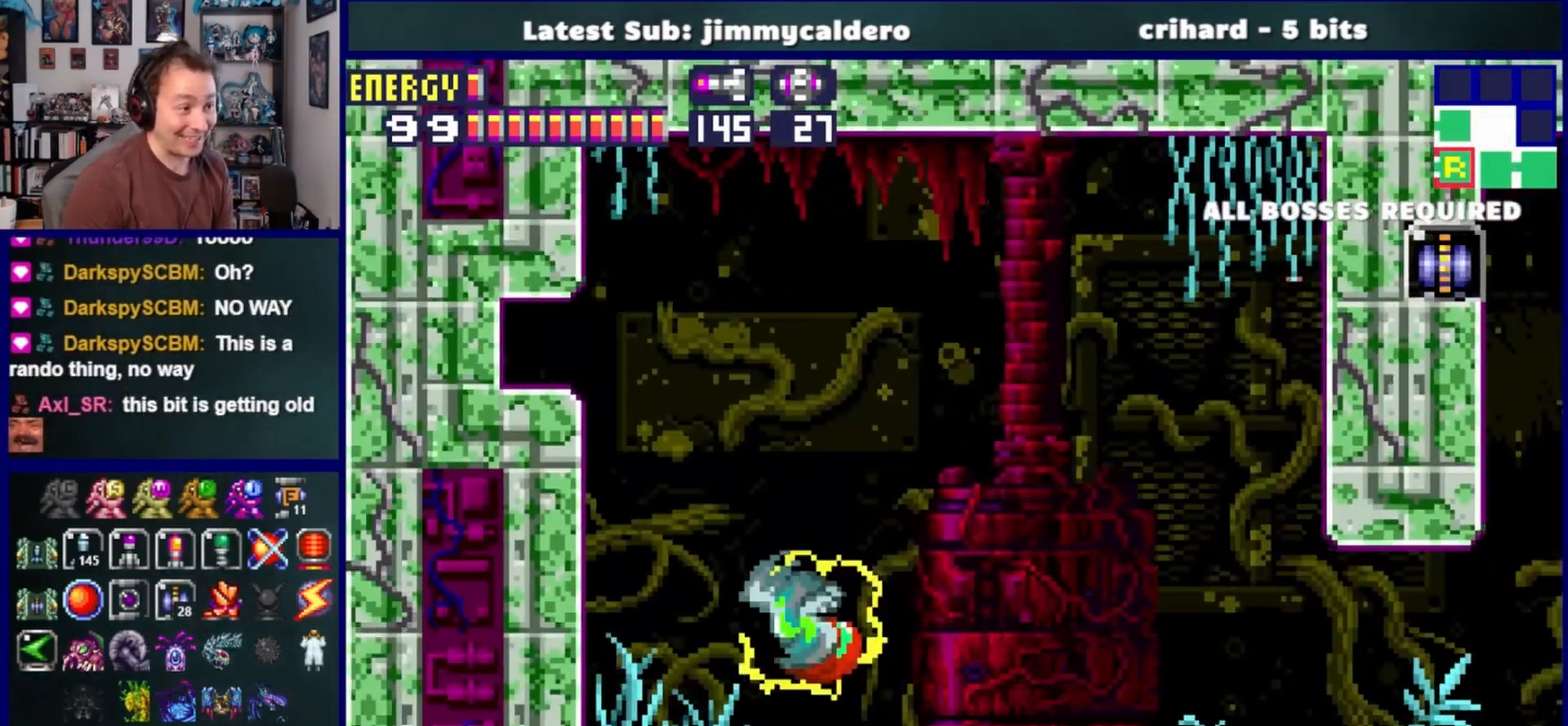
{"buttons": ["DPAD_DOWN"], "left_stick": "center", "right_stick": "center", "events": [[383, "DPAD_LEFT", "up"], [433, "DPAD_DOWN", "down"], [500, "CROSS", "up"]]}
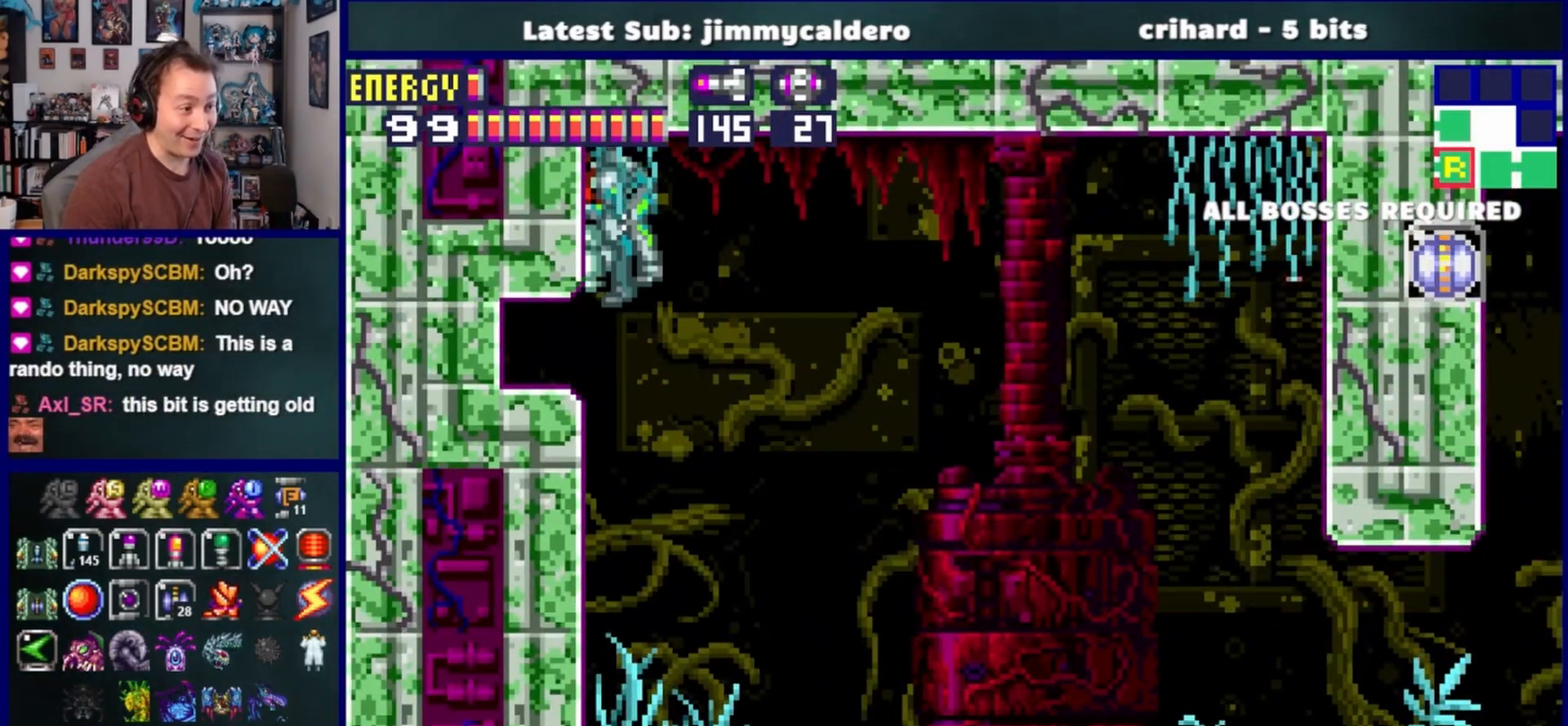
{"buttons": ["DPAD_LEFT"], "left_stick": "center", "right_stick": "center", "events": [[50, "DPAD_DOWN", "up"], [83, "DPAD_DOWN", "down"], [167, "DPAD_LEFT", "down"], [217, "DPAD_DOWN", "up"], [400, "SQUARE", "down"], [467, "SQUARE", "up"]]}
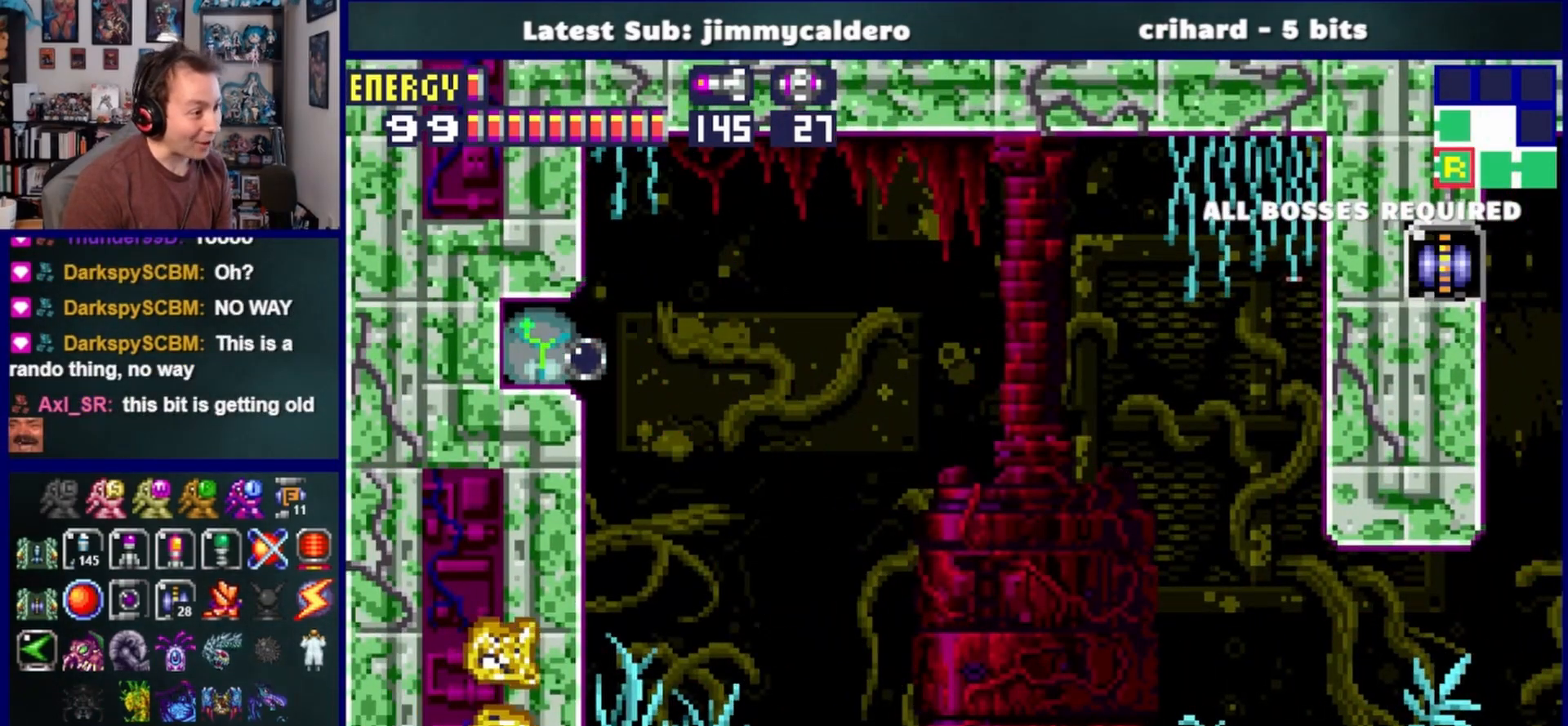
{"buttons": ["SQUARE", "DPAD_LEFT"], "left_stick": "center", "right_stick": "center", "events": [[83, "SQUARE", "down"], [167, "SQUARE", "up"], [233, "SQUARE", "down"], [333, "SQUARE", "up"], [433, "SQUARE", "down"]]}
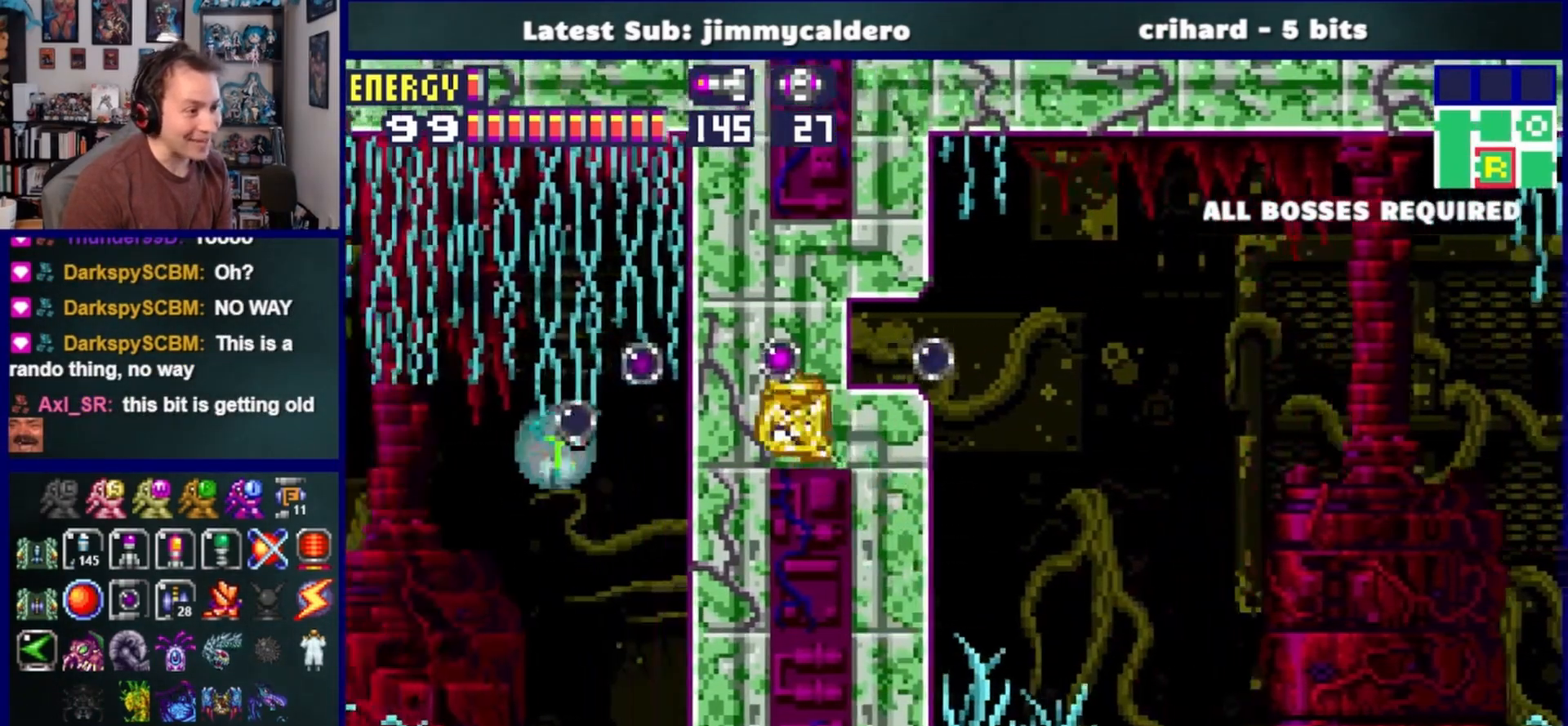
{"buttons": ["DPAD_LEFT"], "left_stick": "center", "right_stick": "center"}
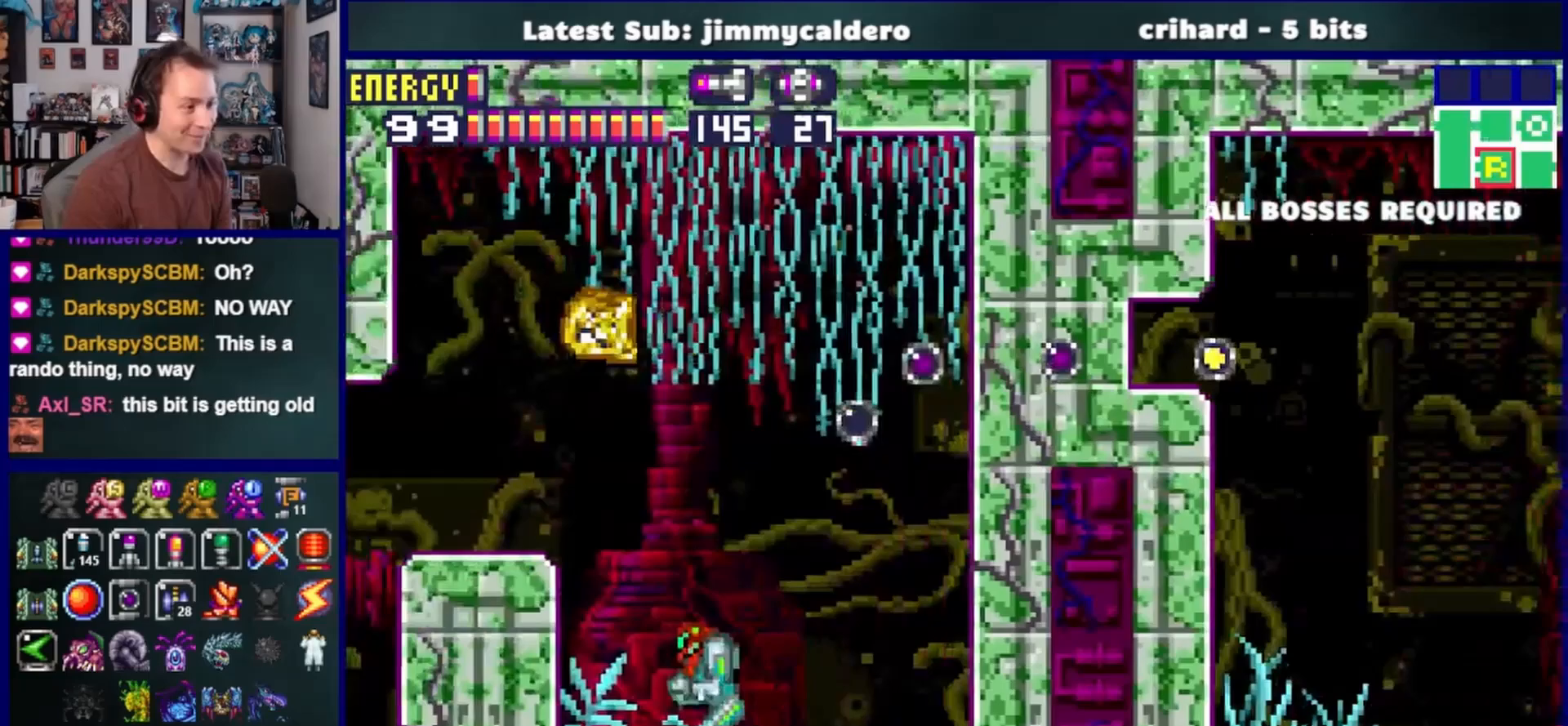
{"buttons": ["CROSS", "DPAD_LEFT"], "left_stick": "center", "right_stick": "center", "events": [[33, "CROSS", "down"]]}
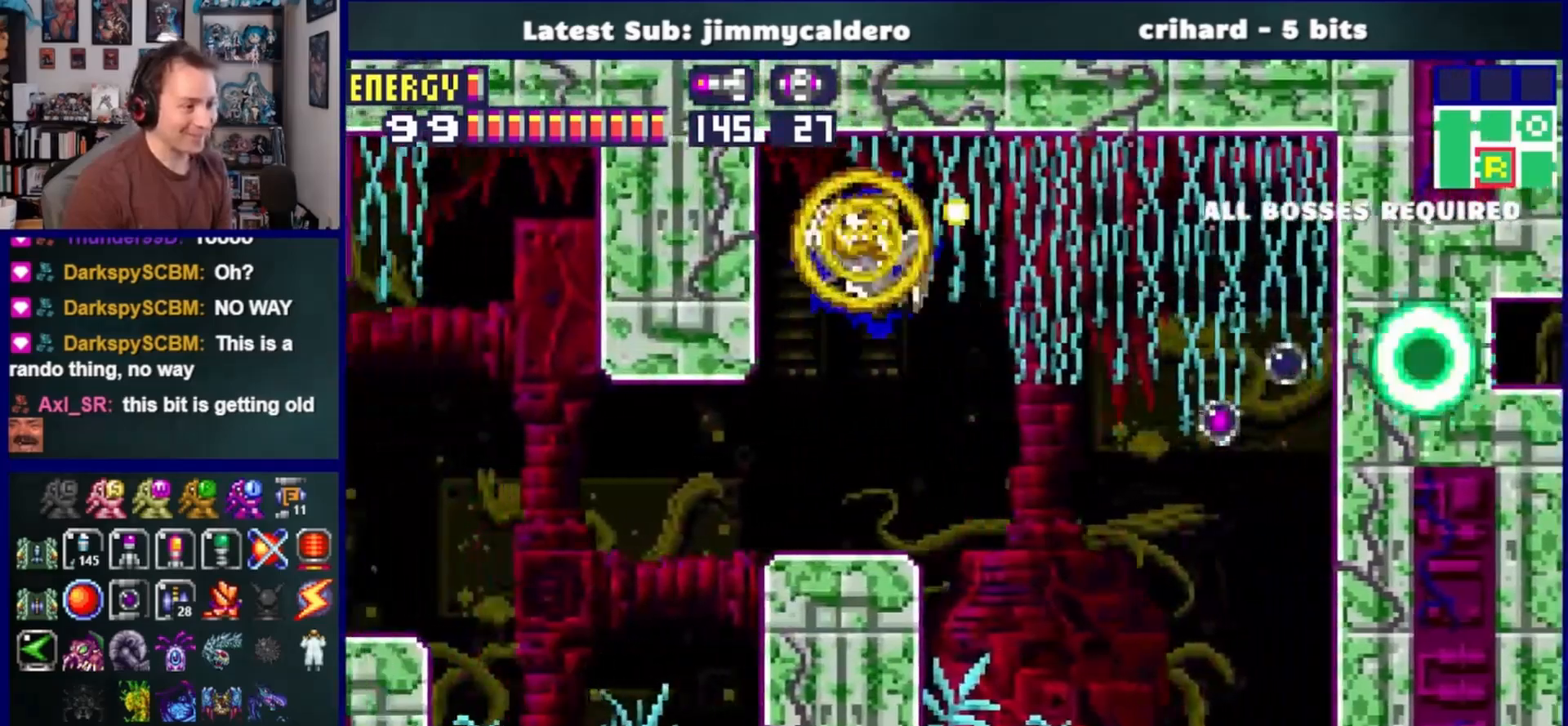
{"buttons": ["DPAD_LEFT"], "left_stick": "center", "right_stick": "center", "events": [[17, "CROSS", "up"]]}
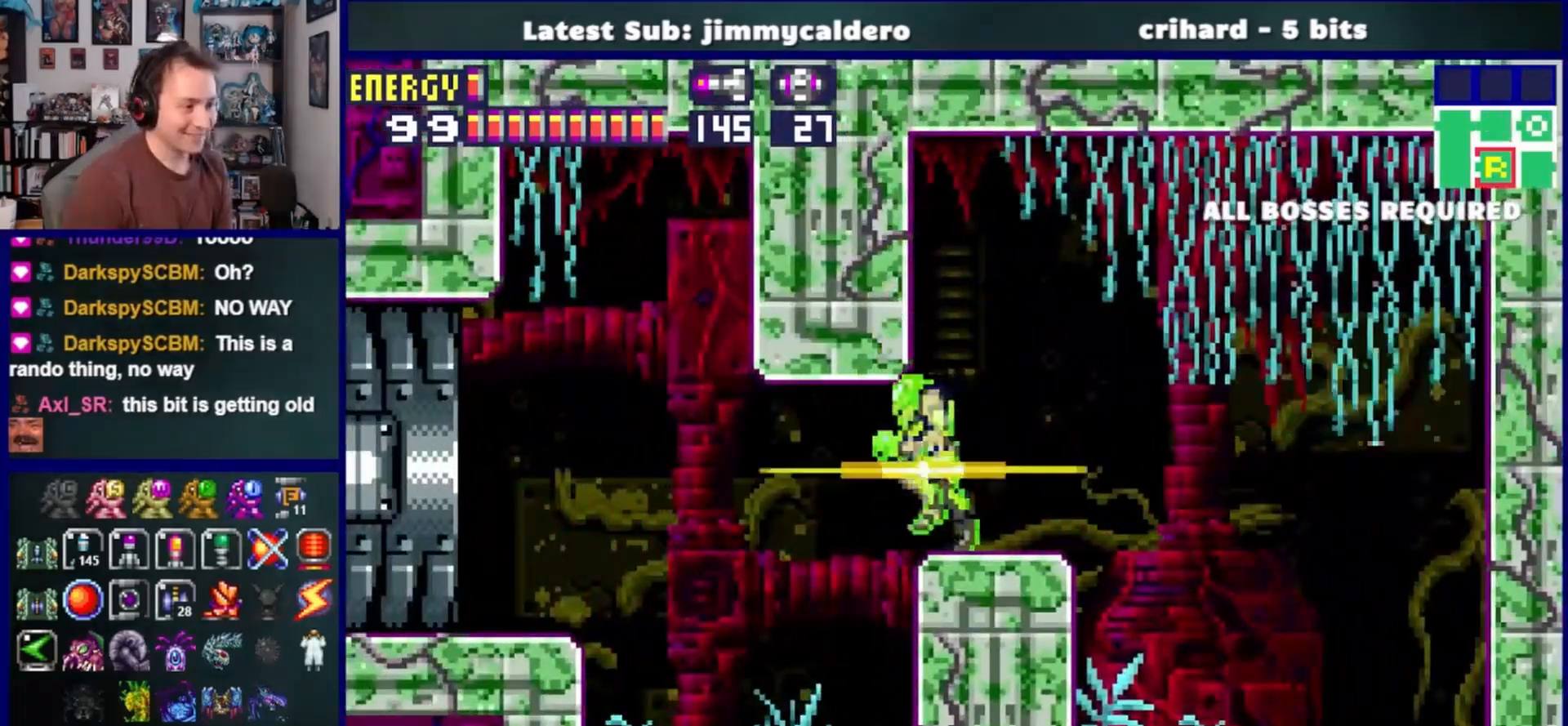
{"buttons": ["DPAD_LEFT"], "left_stick": "center", "right_stick": "center", "events": []}
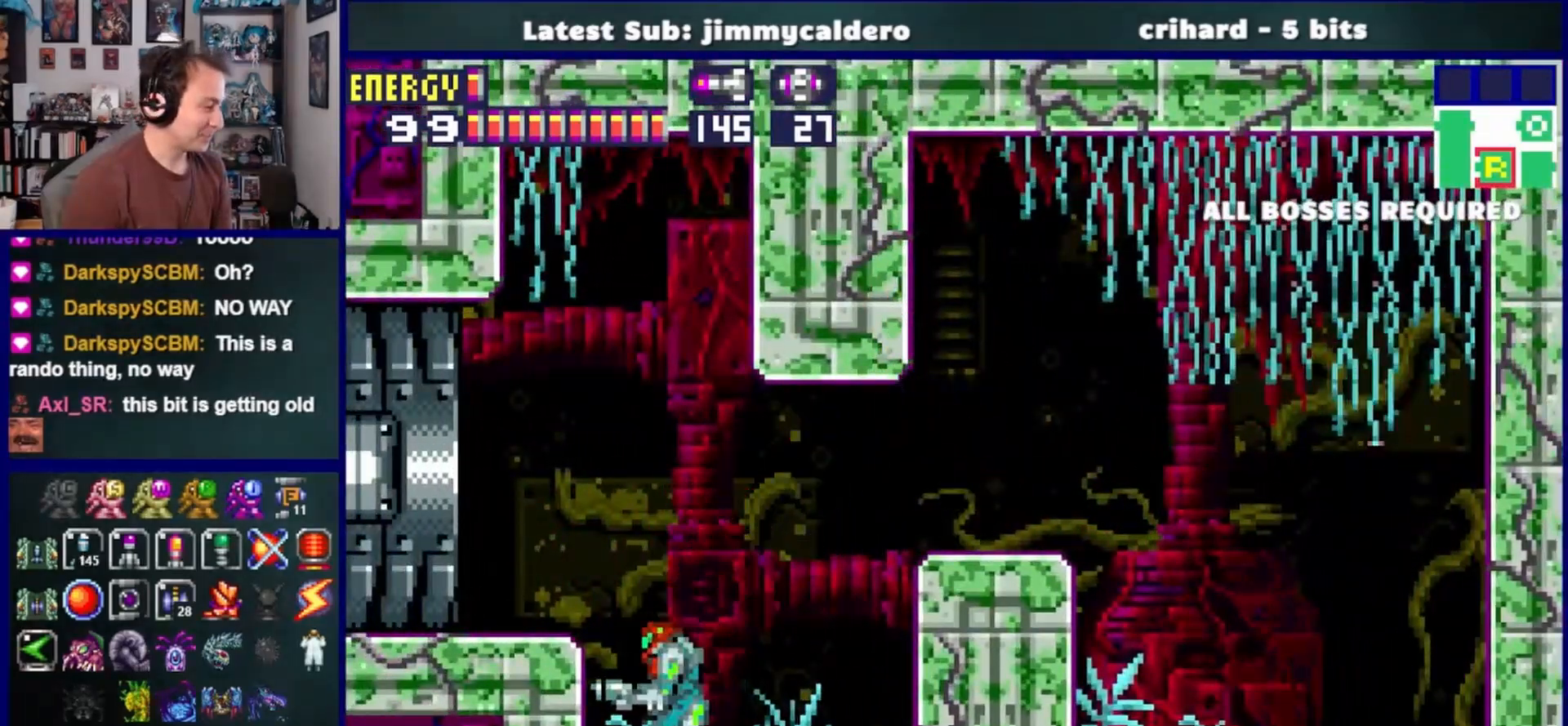
{"buttons": ["DPAD_LEFT"], "left_stick": "center", "right_stick": "center", "events": [[67, "CROSS", "down"], [233, "CROSS", "up"]]}
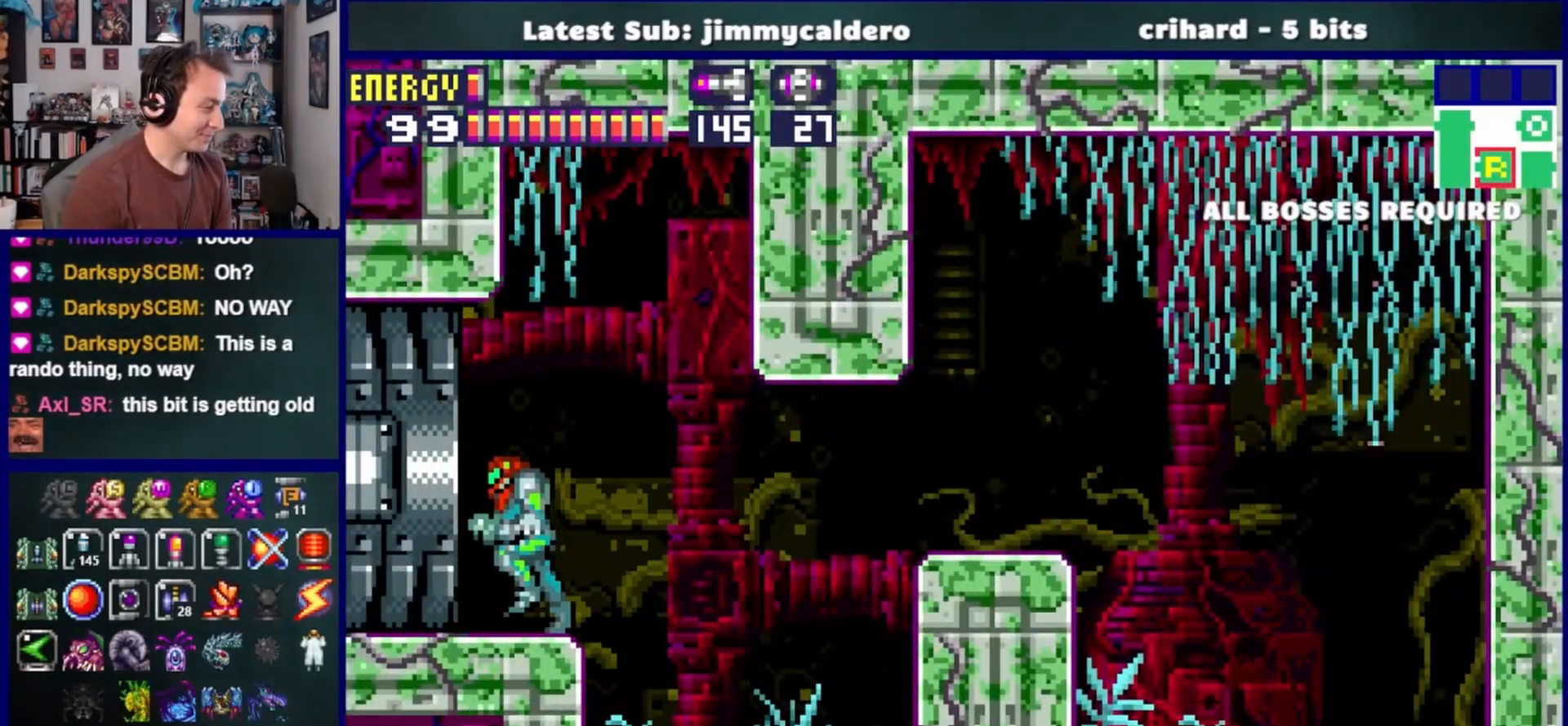
{"buttons": ["DPAD_LEFT"], "left_stick": "center", "right_stick": "center", "events": []}
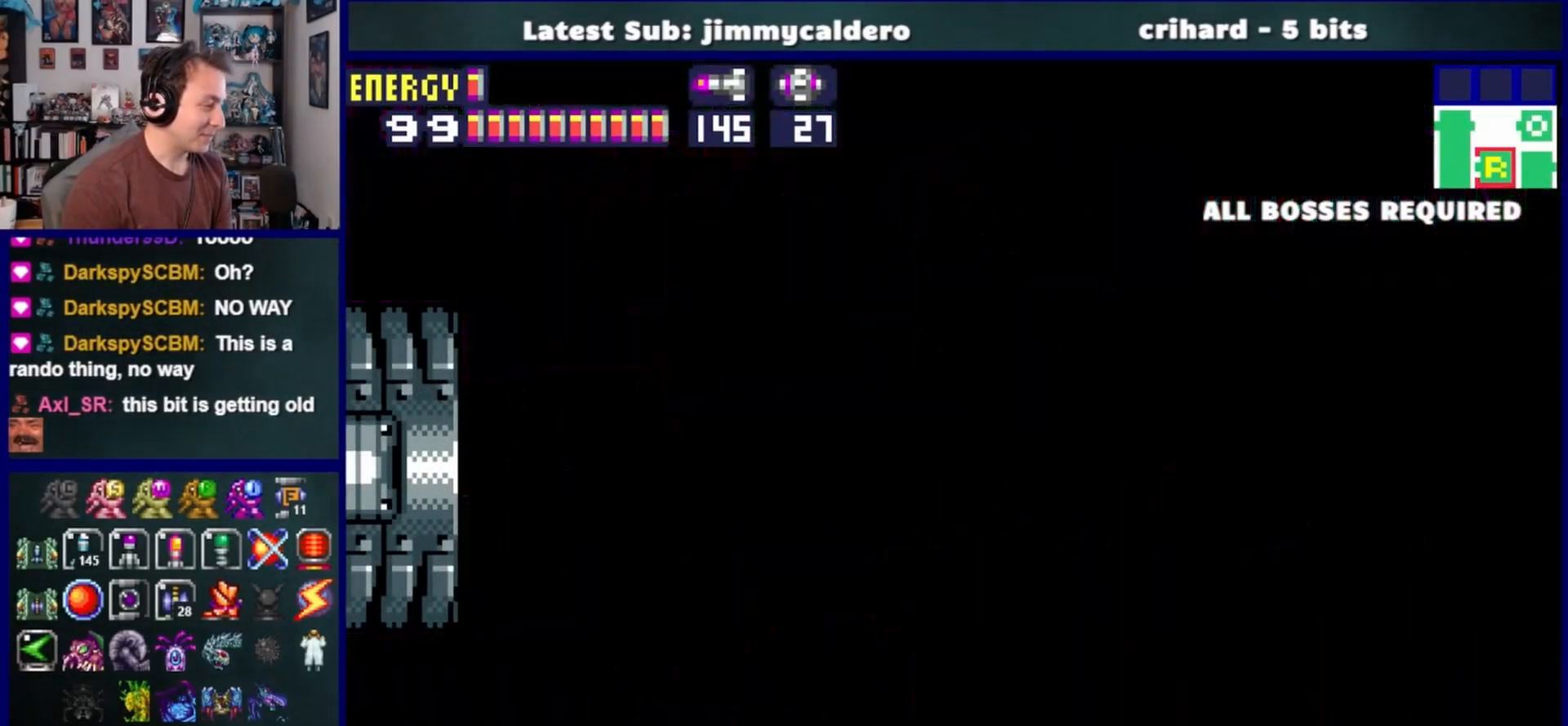
{"buttons": ["DPAD_LEFT"], "left_stick": "center", "right_stick": "center", "events": []}
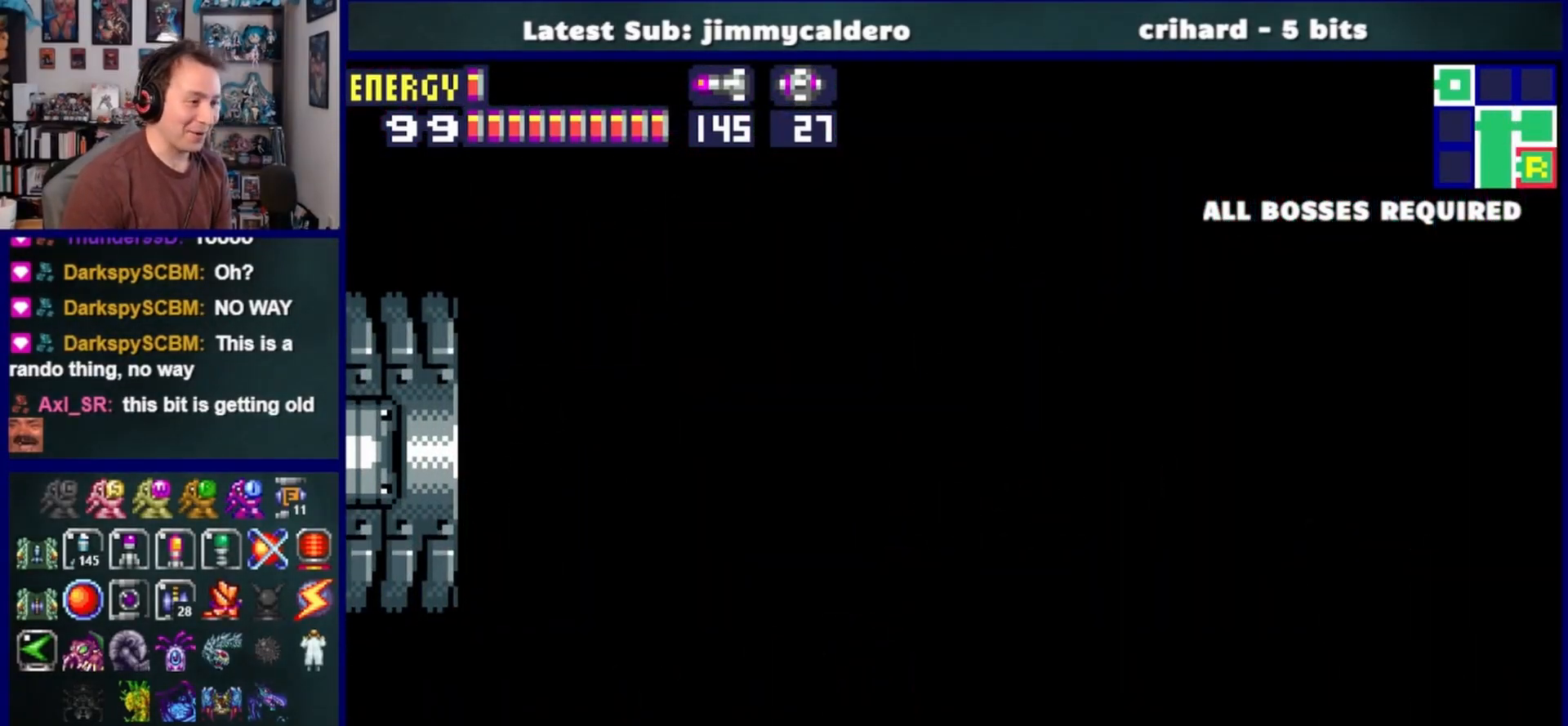
{"buttons": [], "left_stick": "center", "right_stick": "center", "events": [[250, "DPAD_LEFT", "up"]]}
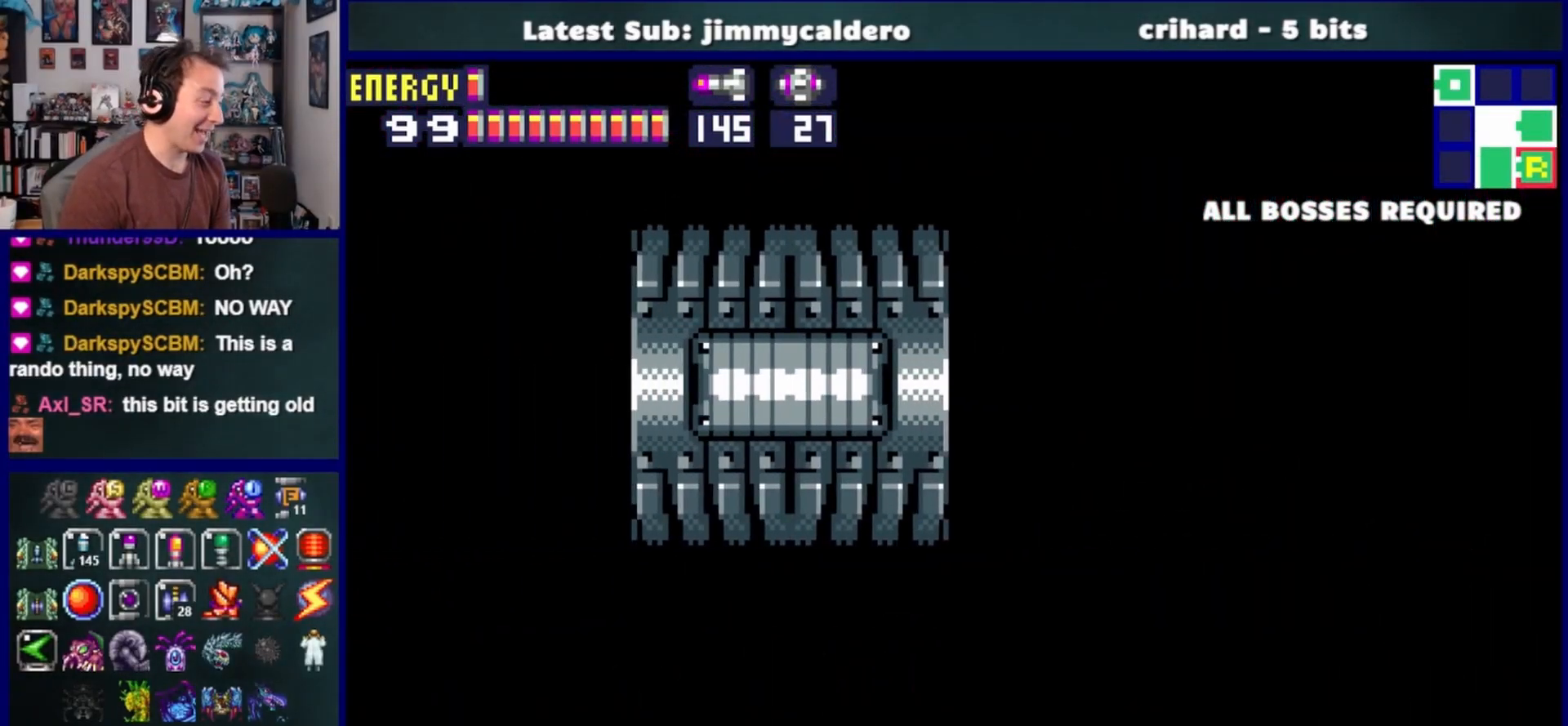
{"buttons": [], "left_stick": "center", "right_stick": "center", "events": []}
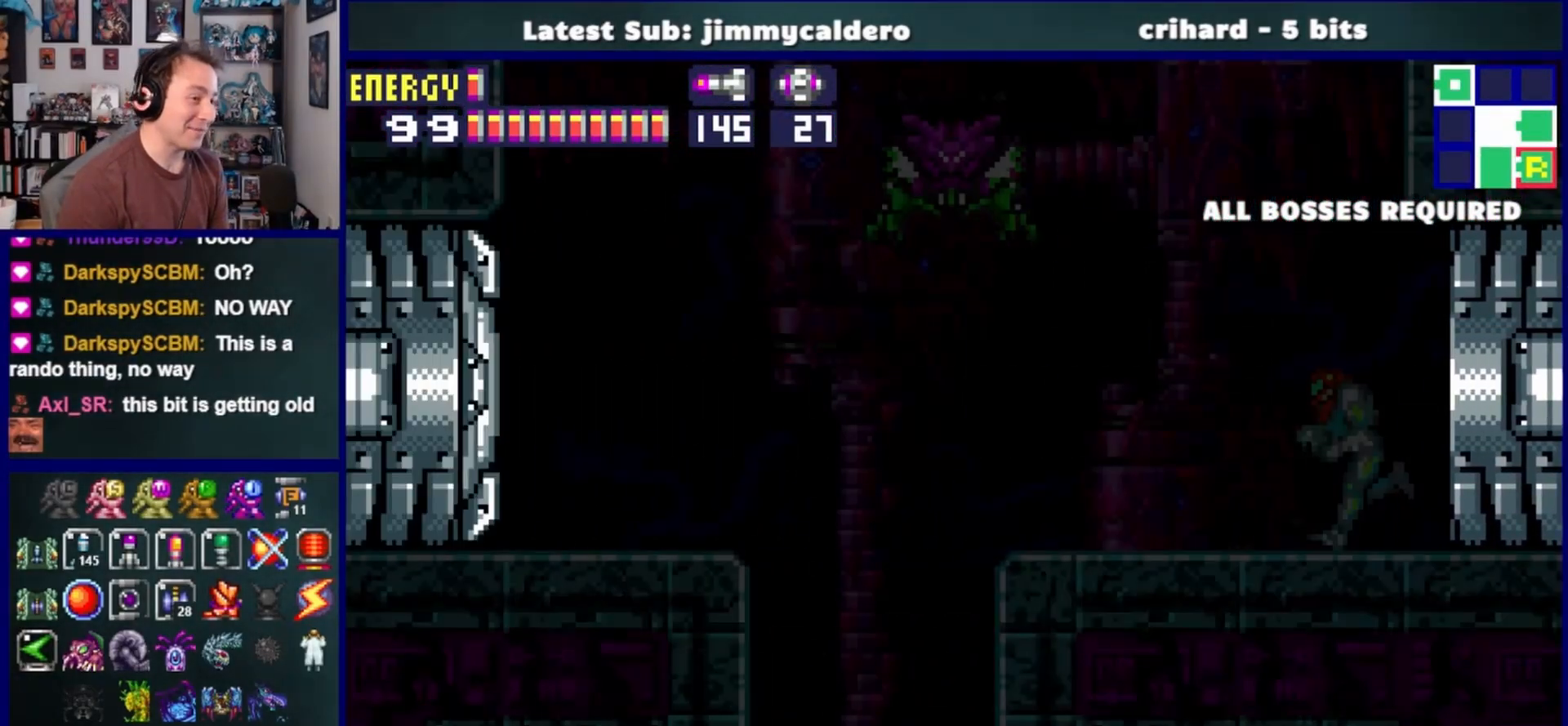
{"buttons": ["DPAD_LEFT"], "left_stick": "center", "right_stick": "center", "events": [[33, "SQUARE", "down"], [67, "DPAD_LEFT", "down"], [133, "SQUARE", "up"], [217, "L1", "down"], [233, "SQUARE", "down"], [283, "SQUARE", "up"], [383, "SQUARE", "down"], [450, "SQUARE", "up"], [467, "L1", "up"]]}
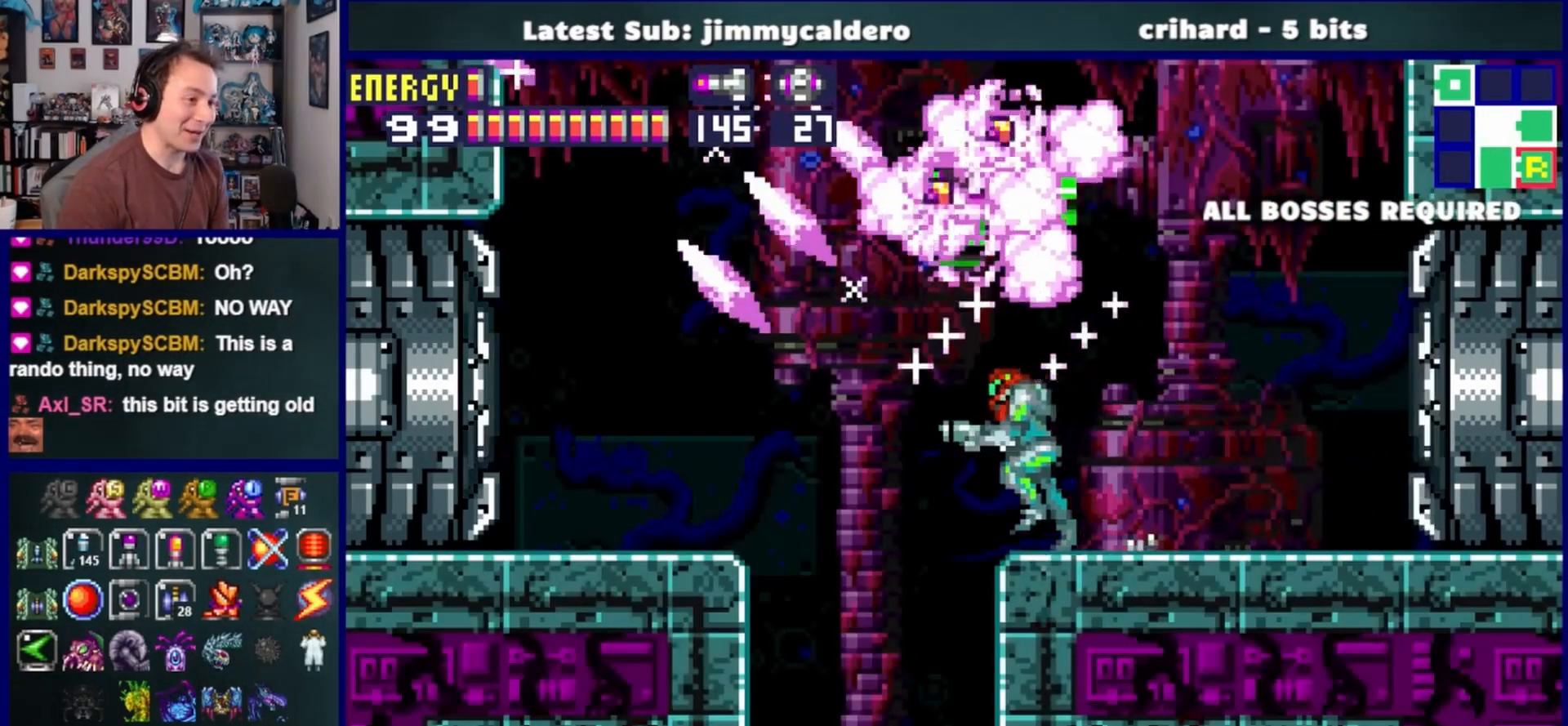
{"buttons": ["DPAD_LEFT"], "left_stick": "center", "right_stick": "center", "events": [[33, "CROSS", "down"], [267, "CROSS", "up"]]}
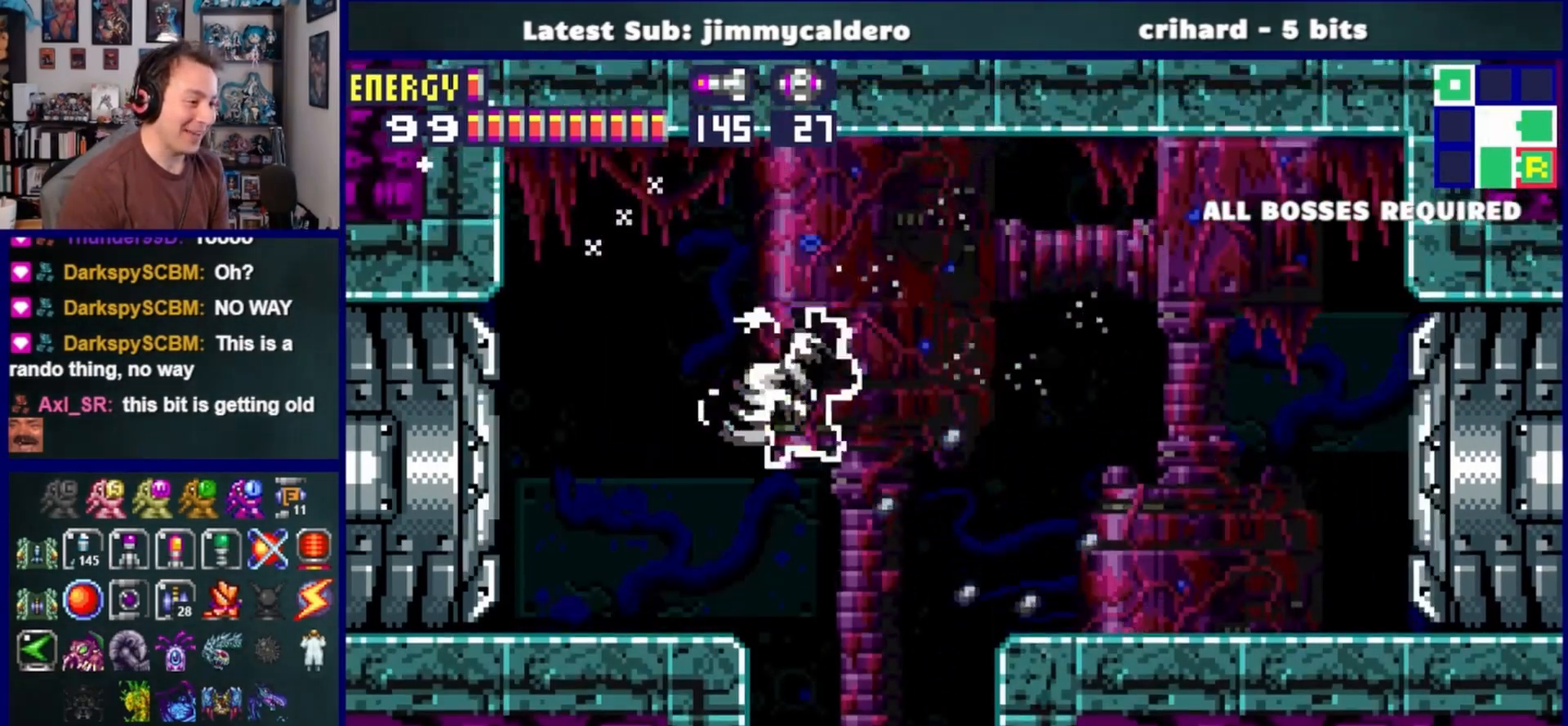
{"buttons": ["DPAD_LEFT"], "left_stick": "center", "right_stick": "center", "events": [[183, "SQUARE", "down"], [283, "SQUARE", "up"]]}
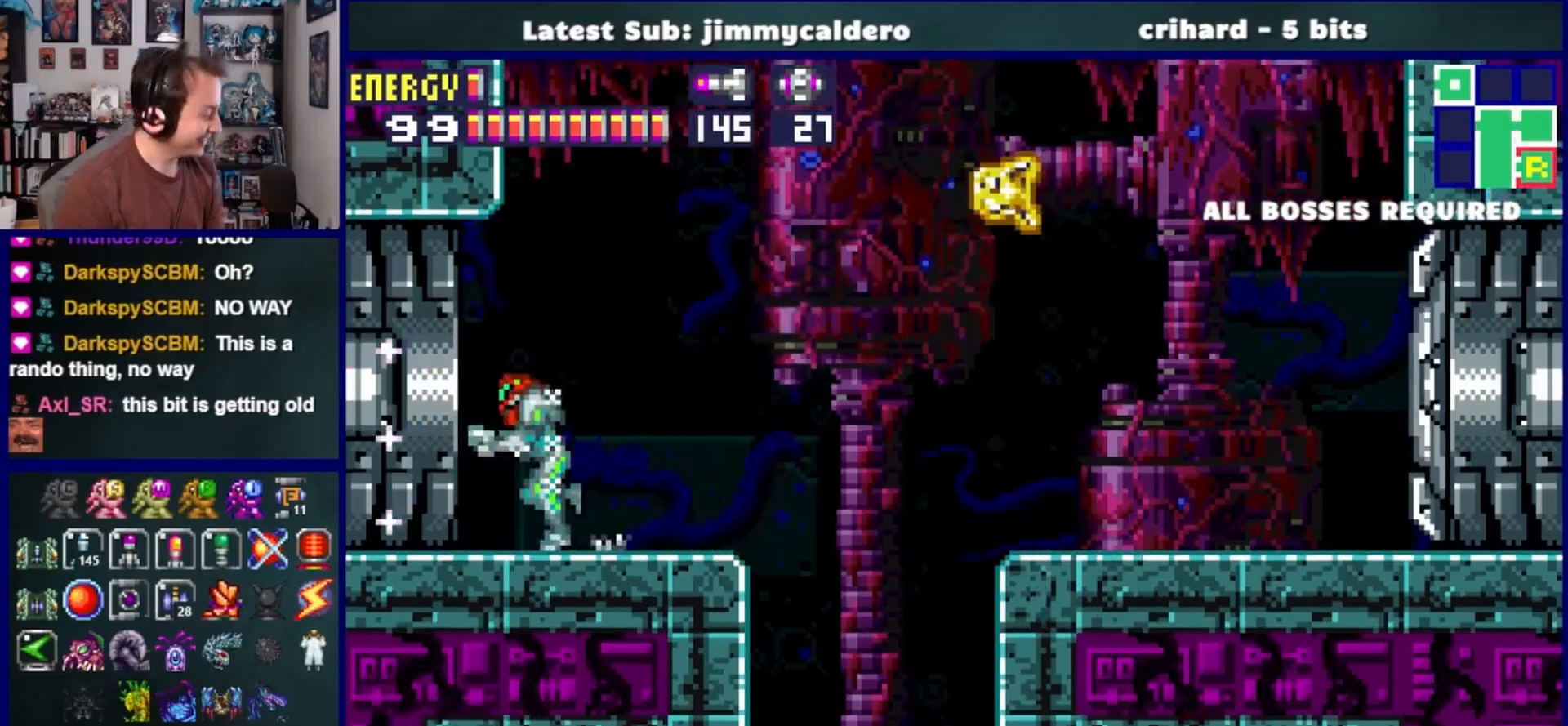
{"buttons": ["DPAD_LEFT"], "left_stick": "center", "right_stick": "center", "events": []}
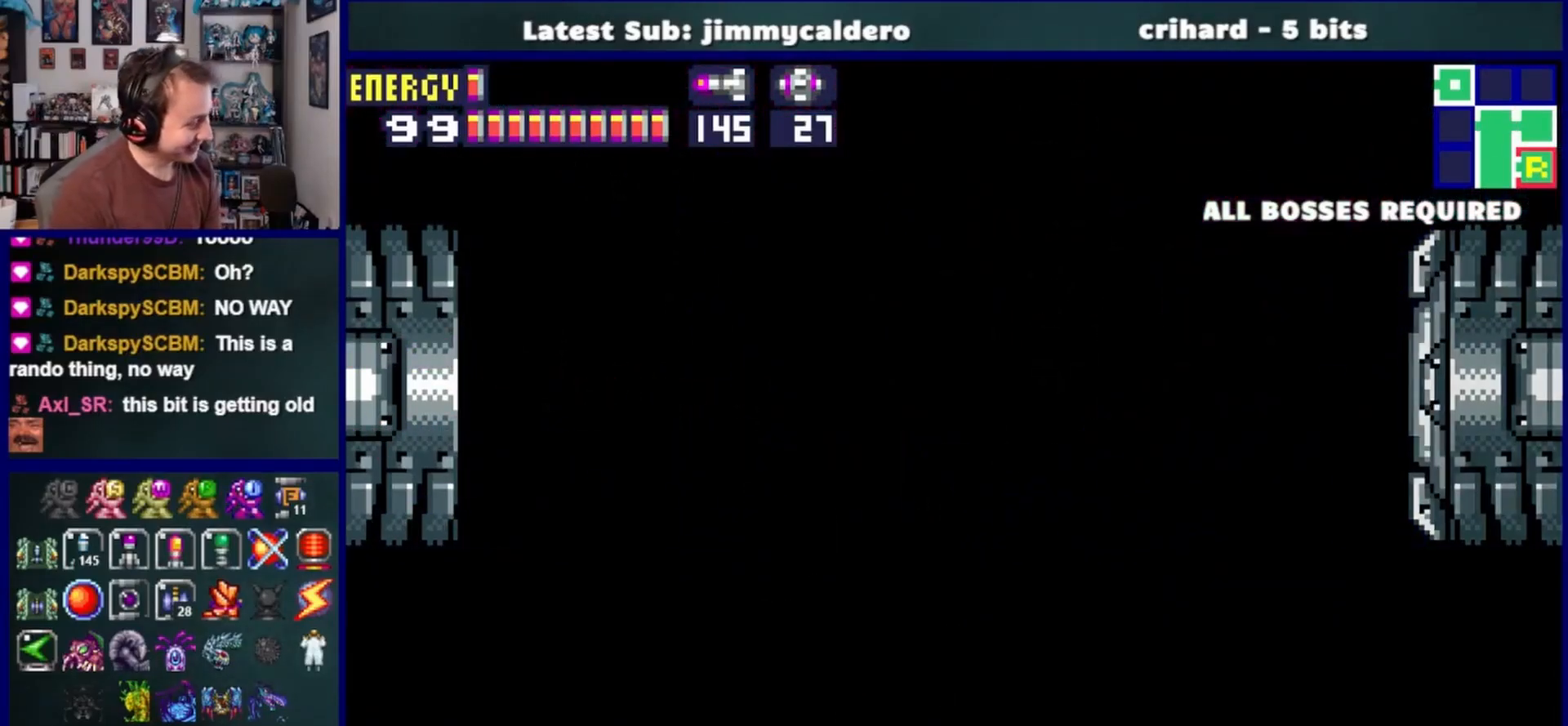
{"buttons": ["DPAD_LEFT"], "left_stick": "center", "right_stick": "center", "events": [[167, "SQUARE", "down"], [233, "SQUARE", "up"], [333, "SQUARE", "down"], [417, "SQUARE", "up"]]}
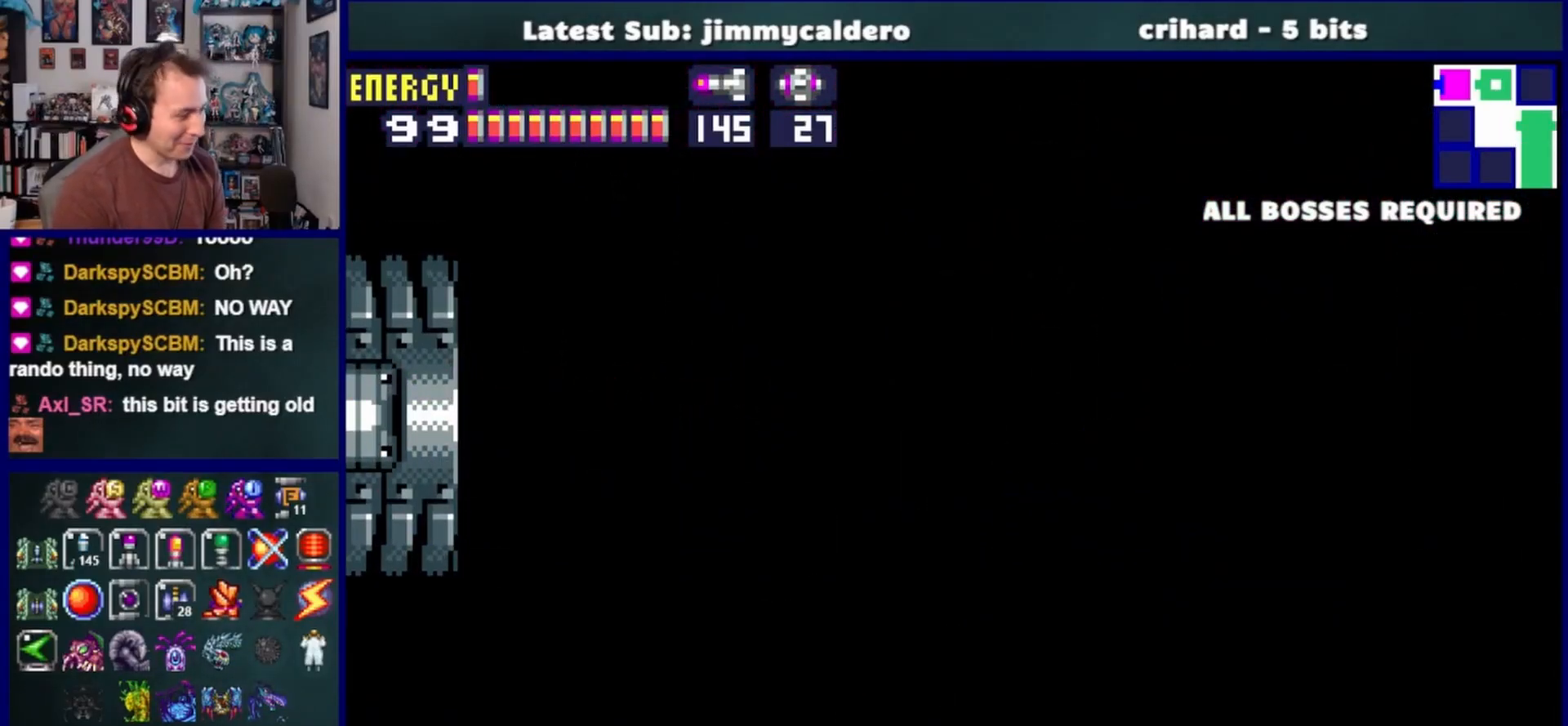
{"buttons": ["DPAD_LEFT"], "left_stick": "center", "right_stick": "center", "events": [[33, "SQUARE", "down"], [100, "SQUARE", "up"], [217, "SQUARE", "down"], [283, "SQUARE", "up"], [400, "SQUARE", "down"], [483, "SQUARE", "up"]]}
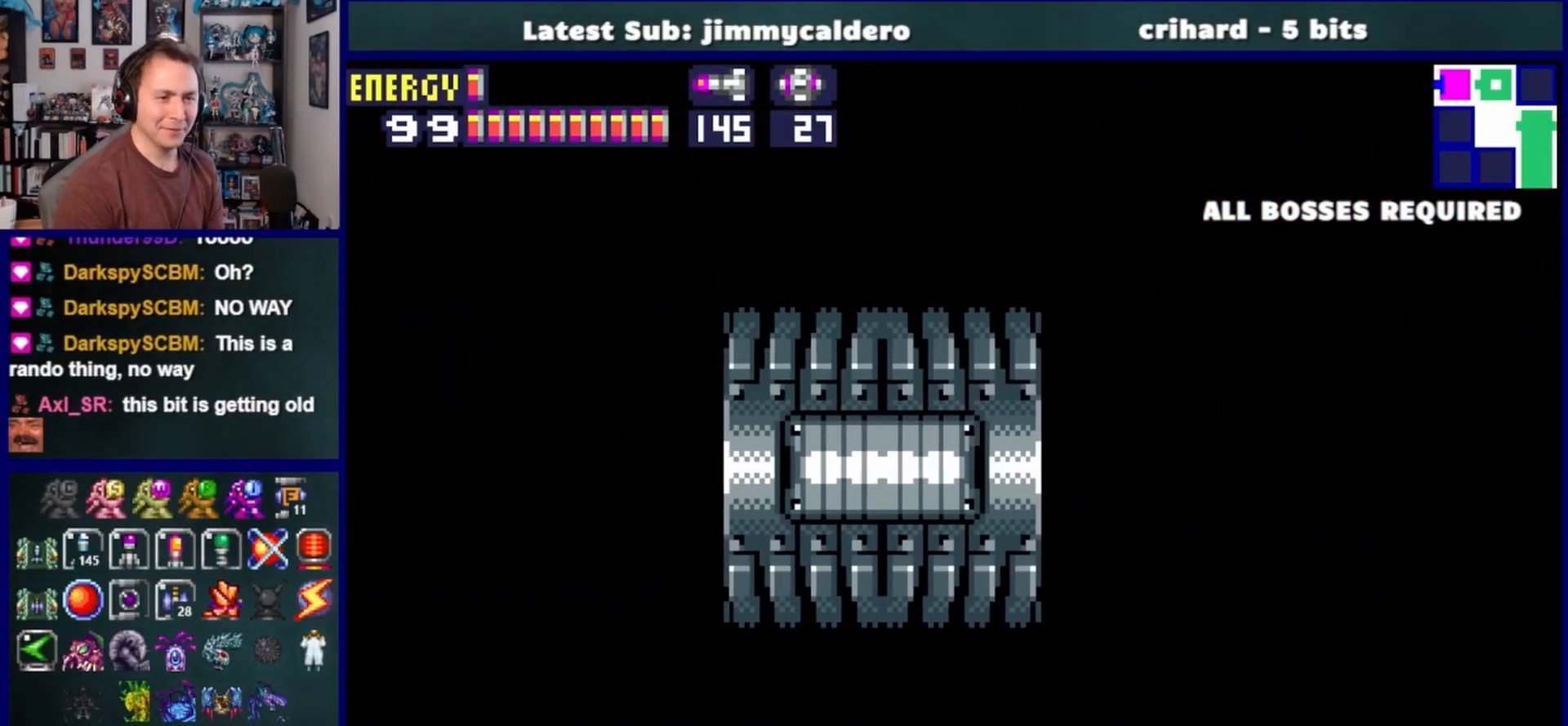
{"buttons": ["SQUARE", "DPAD_LEFT"], "left_stick": "center", "right_stick": "center", "events": [[67, "SQUARE", "down"], [183, "SQUARE", "up"], [267, "SQUARE", "down"], [367, "SQUARE", "up"], [467, "SQUARE", "down"]]}
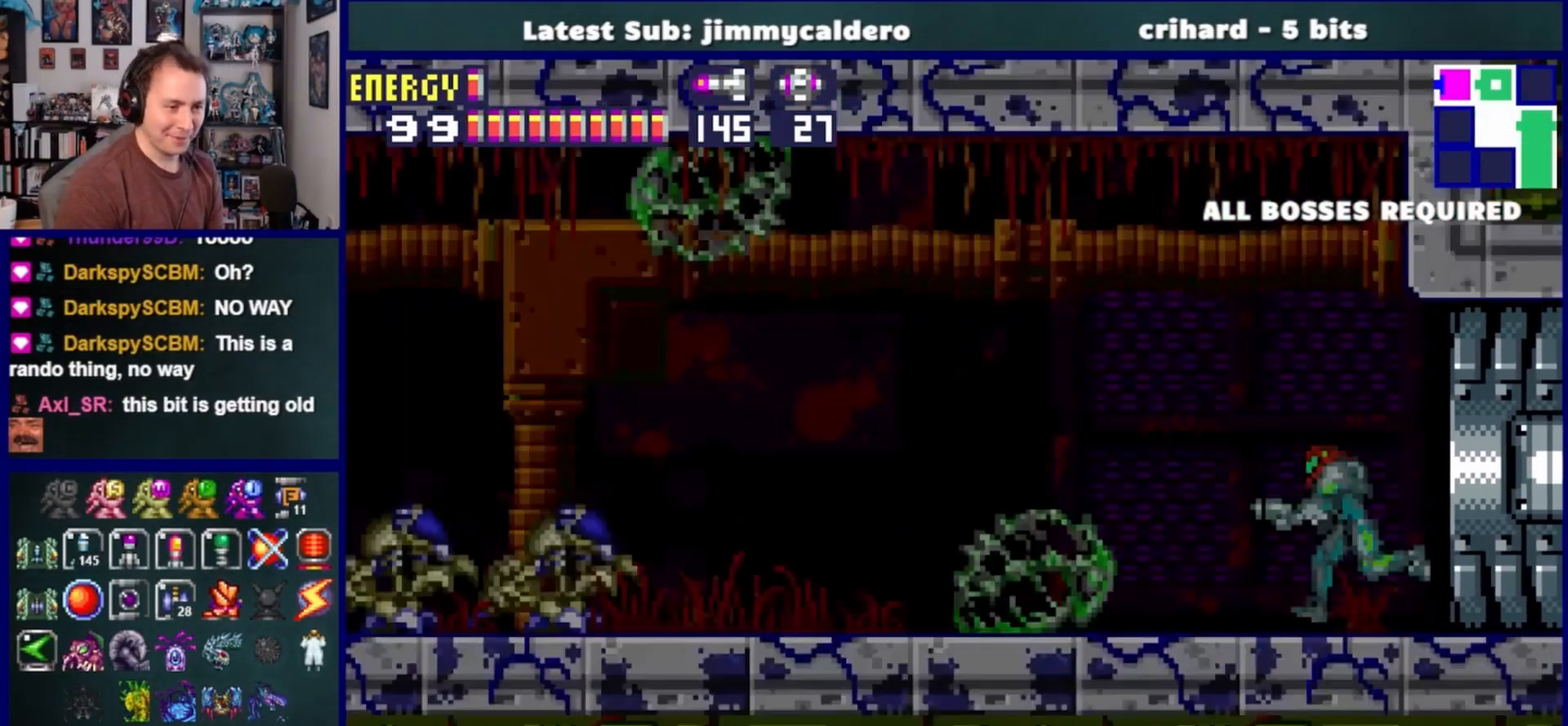
{"buttons": ["SQUARE", "DPAD_LEFT"], "left_stick": "center", "right_stick": "center", "events": [[33, "SQUARE", "up"], [133, "SQUARE", "down"], [217, "SQUARE", "up"], [317, "SQUARE", "down"], [383, "SQUARE", "up"], [500, "SQUARE", "down"]]}
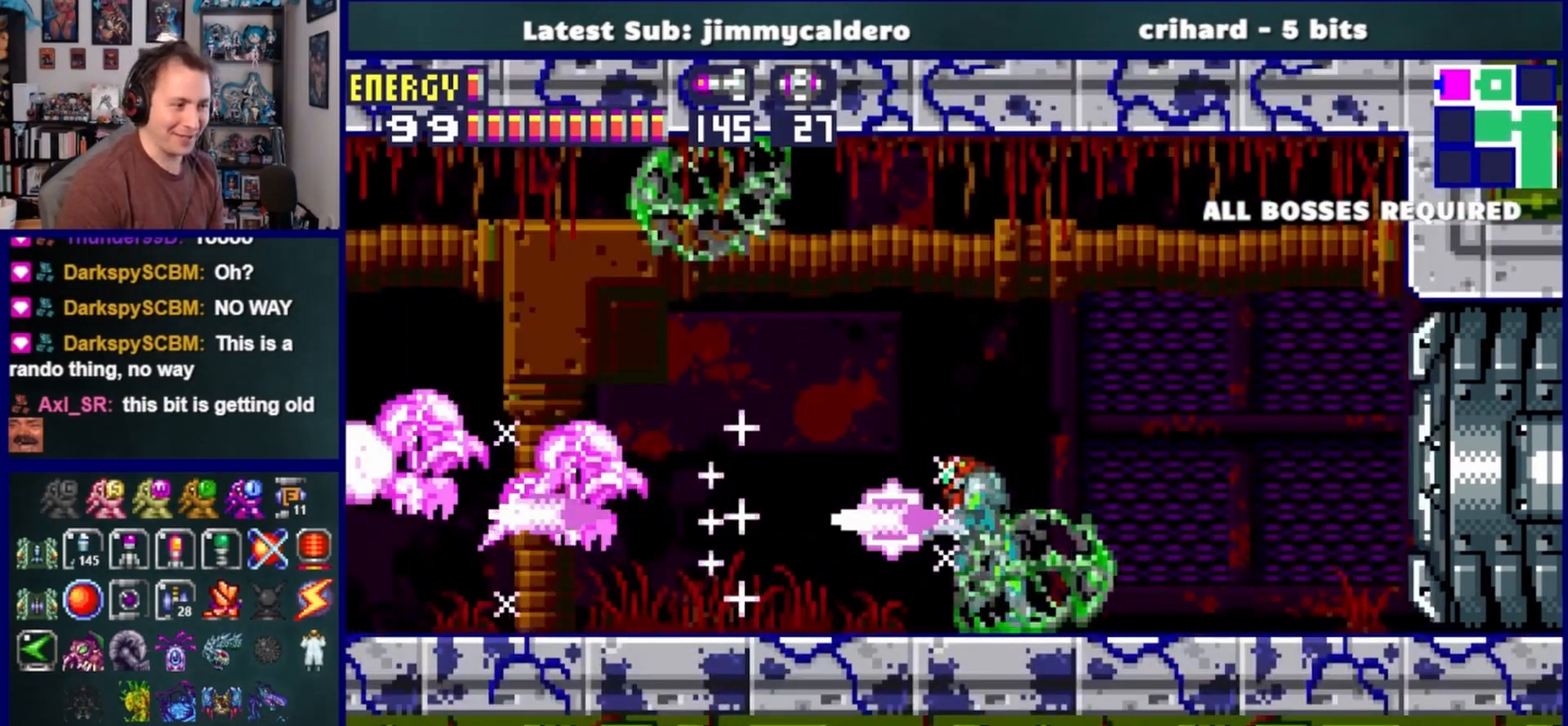
{"buttons": ["DPAD_LEFT"], "left_stick": "center", "right_stick": "center", "events": [[50, "SQUARE", "up"], [150, "SQUARE", "down"], [217, "SQUARE", "up"], [333, "SQUARE", "down"], [400, "SQUARE", "up"]]}
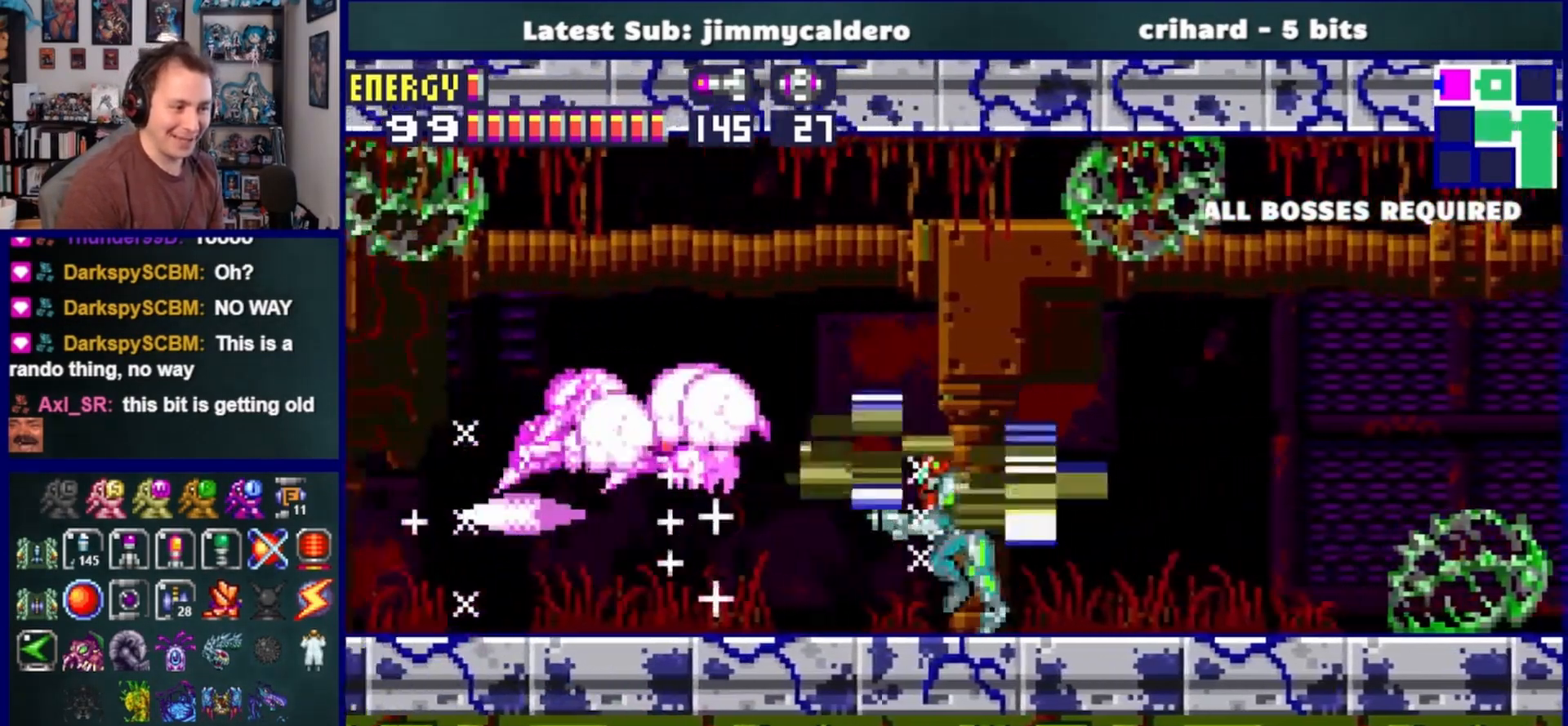
{"buttons": ["DPAD_LEFT"], "left_stick": "down-left", "right_stick": "center", "events": [[17, "SQUARE", "down"], [83, "SQUARE", "up"], [200, "SQUARE", "down"], [267, "SQUARE", "up"], [367, "SQUARE", "down"], [450, "SQUARE", "up"], [450, "left_stick", "down-left"]]}
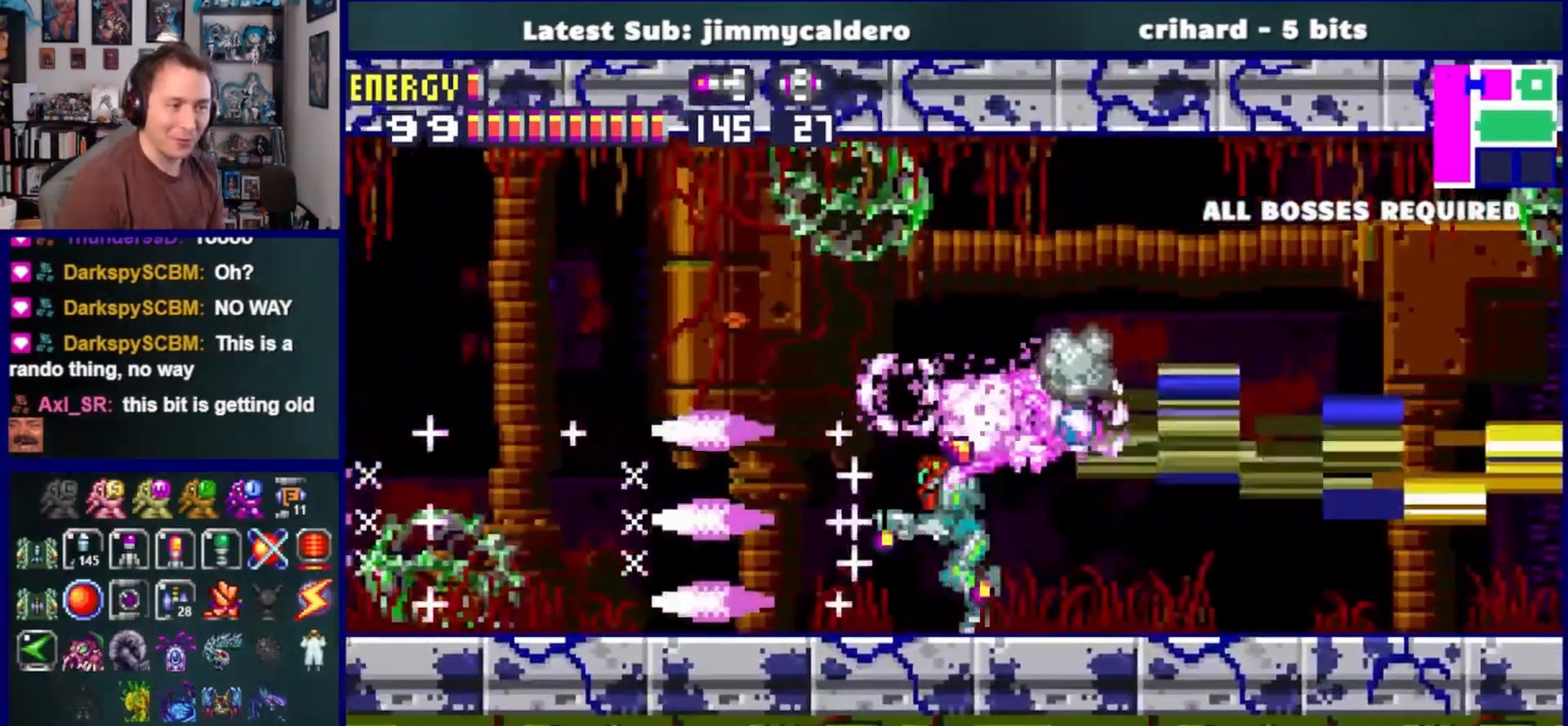
{"buttons": [], "left_stick": "down-left", "right_stick": "center", "events": [[383, "CROSS", "down"], [467, "DPAD_LEFT", "up"], [483, "CROSS", "up"]]}
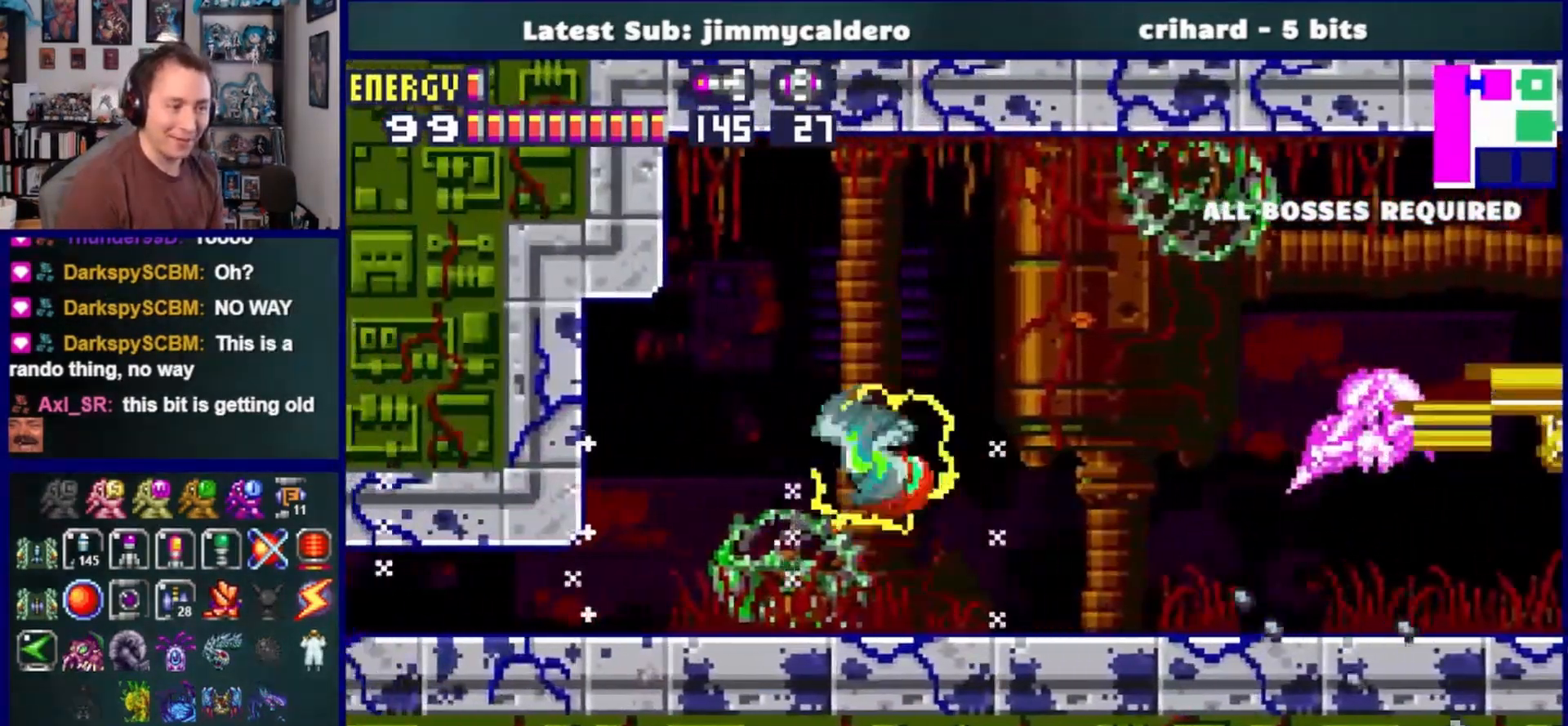
{"buttons": ["R1", "DPAD_LEFT"], "left_stick": "center", "right_stick": "center", "events": [[67, "DPAD_DOWN", "down"], [100, "R1", "down"], [167, "DPAD_DOWN", "up"], [217, "DPAD_DOWN", "down"], [283, "left_stick", "center"], [317, "DPAD_LEFT", "down"], [367, "DPAD_DOWN", "up"]]}
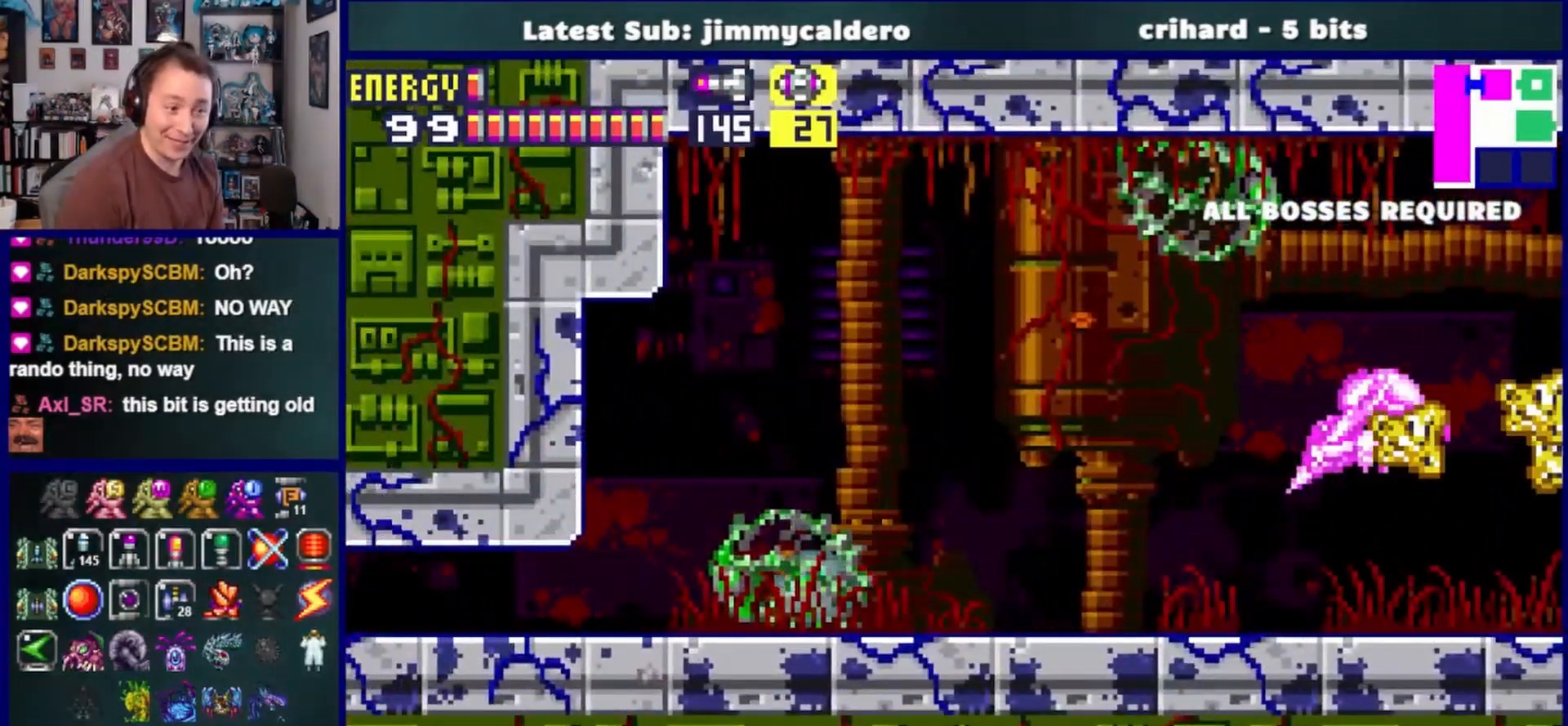
{"buttons": ["R1", "DPAD_LEFT"], "left_stick": "center", "right_stick": "center", "events": []}
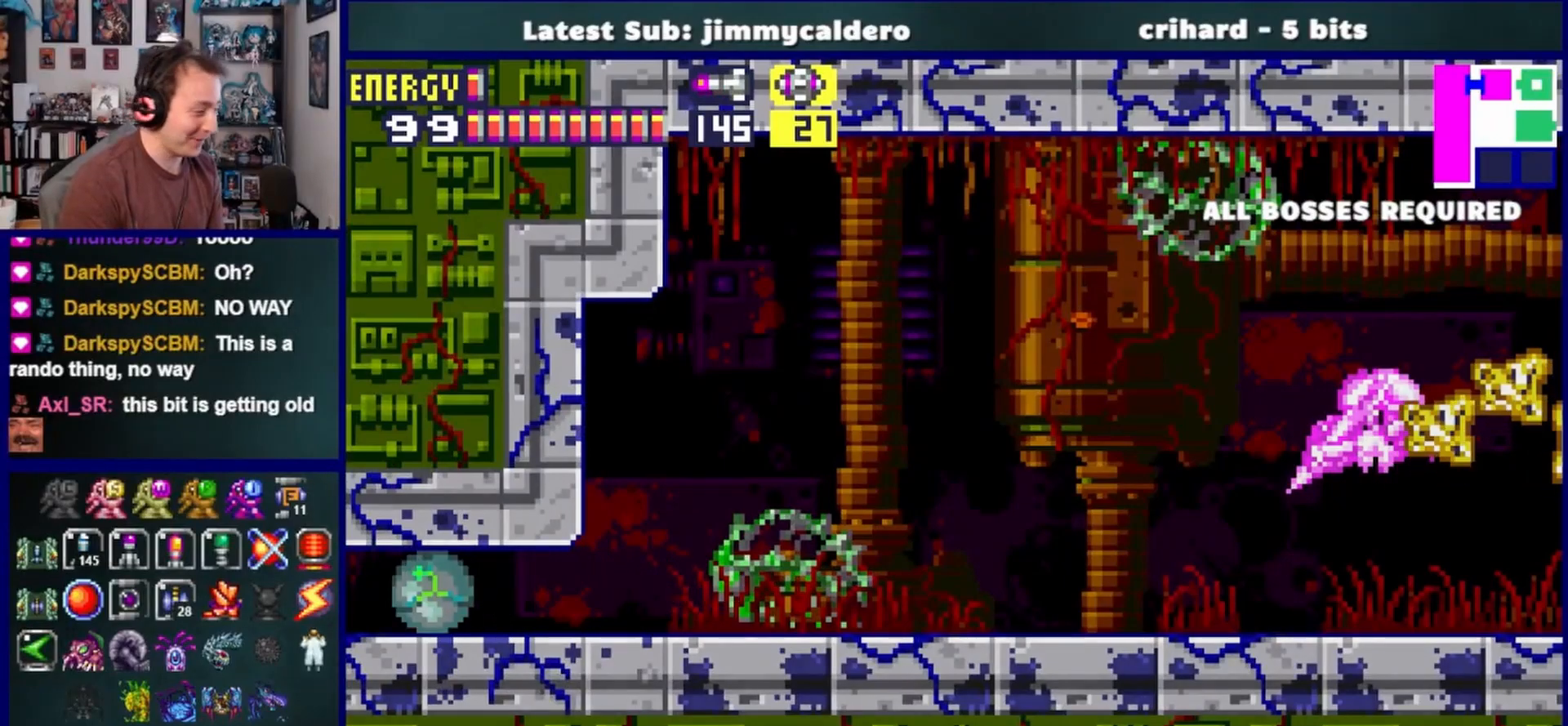
{"buttons": ["R1", "DPAD_LEFT"], "left_stick": "center", "right_stick": "center", "events": []}
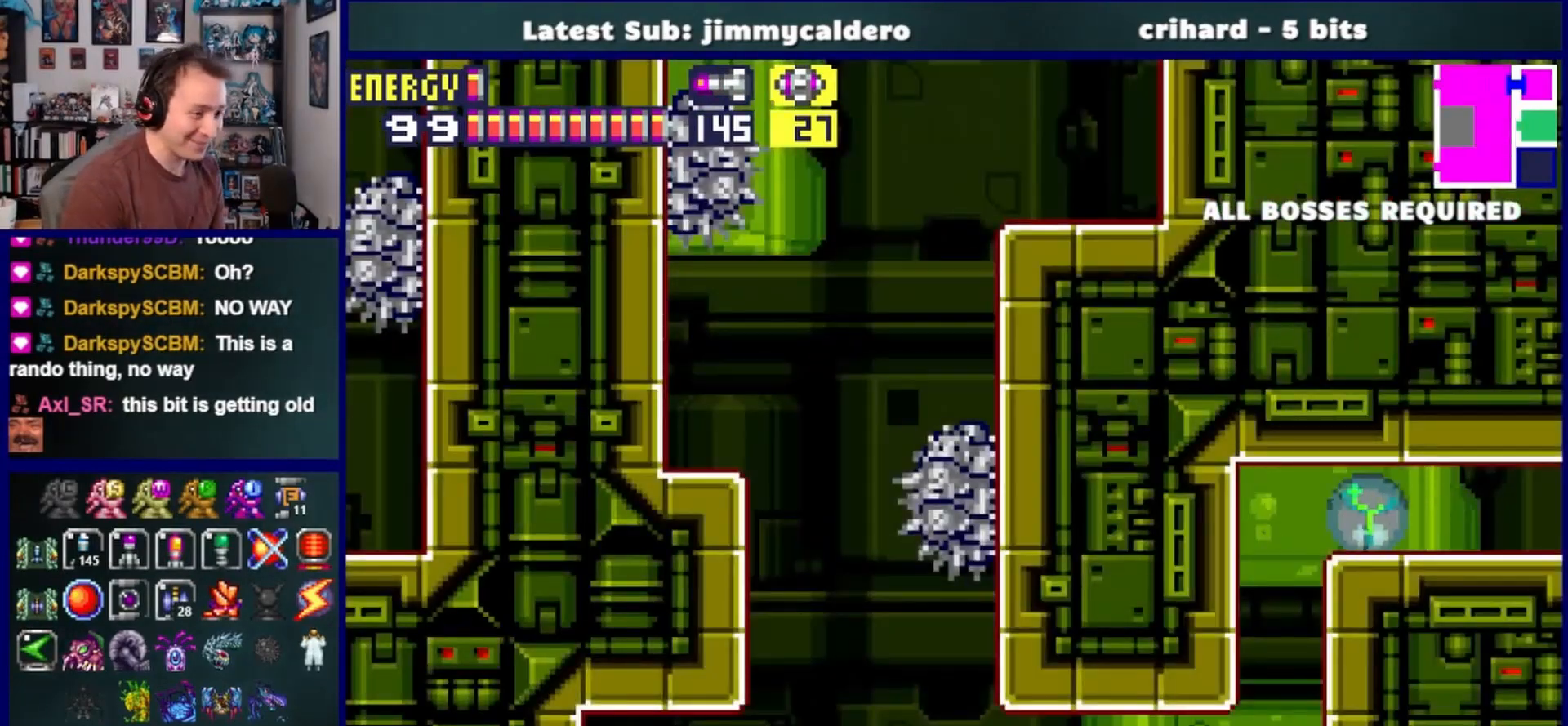
{"buttons": ["DPAD_UP"], "left_stick": "center", "right_stick": "center", "events": [[50, "R1", "up"], [317, "DPAD_LEFT", "up"], [383, "DPAD_UP", "down"]]}